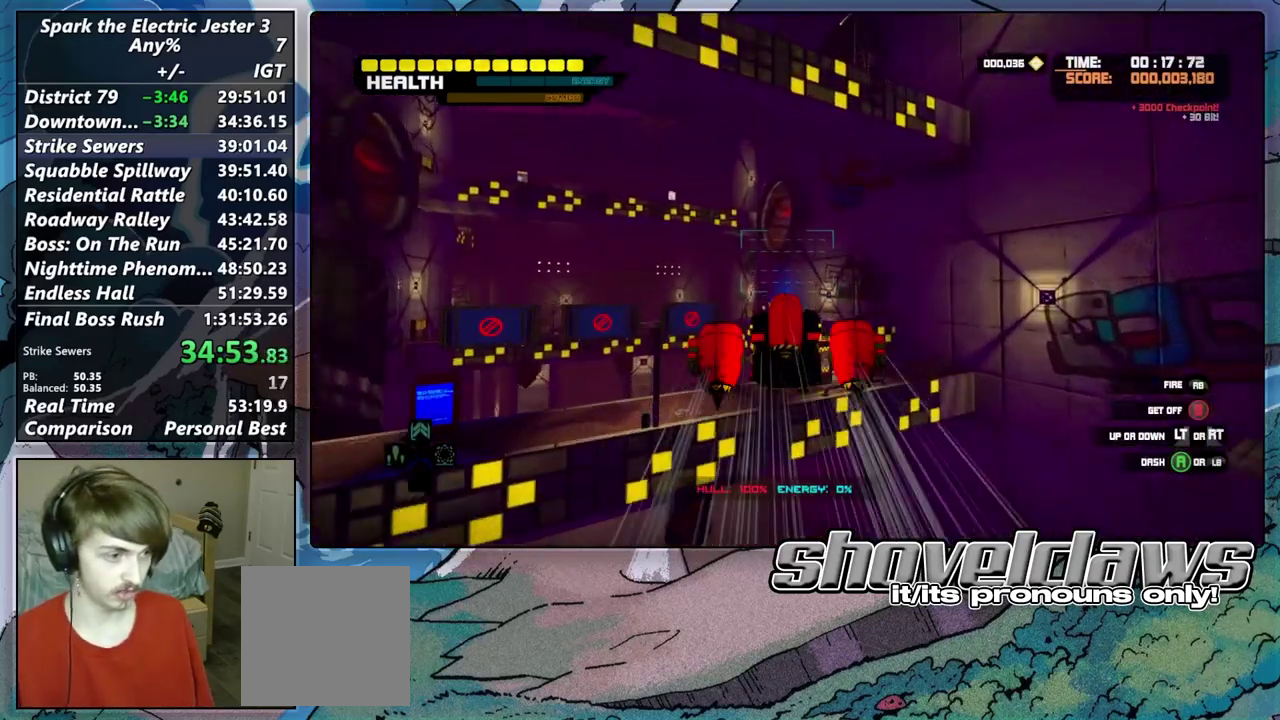
Gameplay with a controller (PlayStation layout); each line is a JSON object with the inputs held at the frame after it. "events" lists button and stick changes between this image and that frame as [ms after this image, input, new state], when the widget could be followed in between. This document gives stick clicks only as held states, not as events.
{"buttons": ["CROSS", "R2"], "left_stick": "up", "right_stick": "center", "events": [[217, "CROSS", "up"], [317, "CROSS", "down"]]}
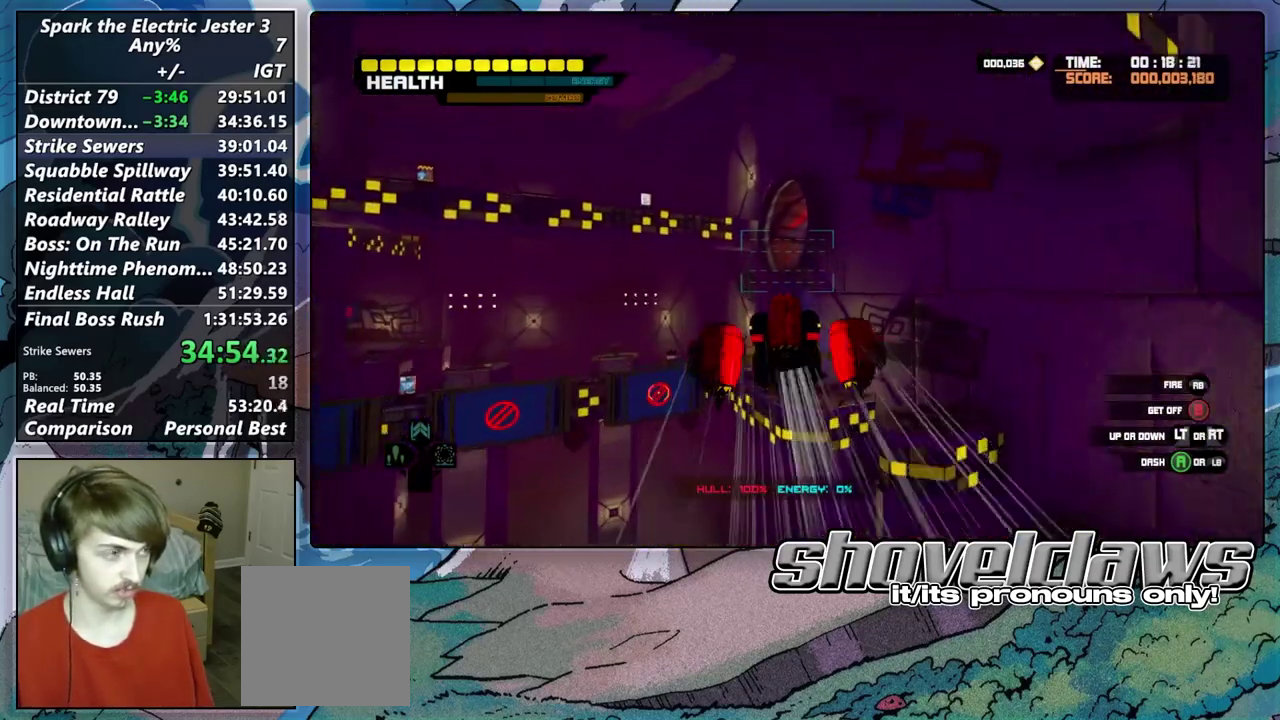
{"buttons": ["CROSS", "R2"], "left_stick": "up", "right_stick": "center", "events": [[267, "CROSS", "up"], [350, "CROSS", "down"]]}
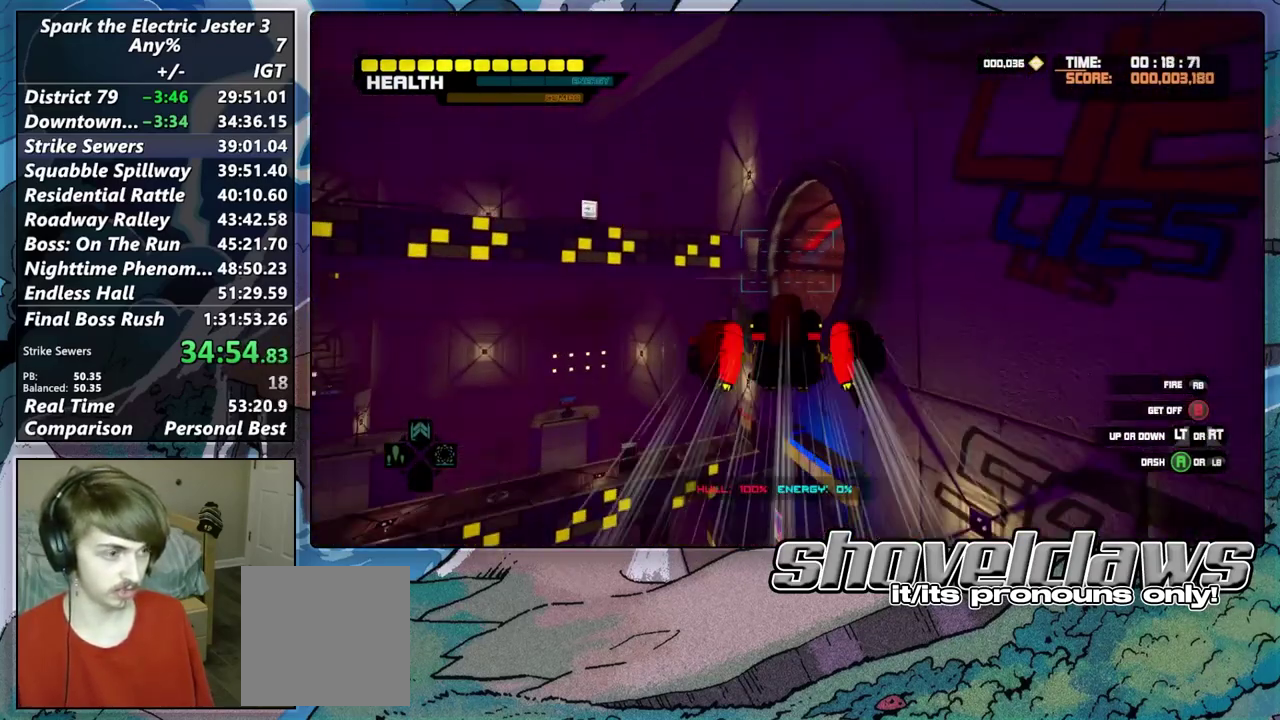
{"buttons": [], "left_stick": "up", "right_stick": "right", "events": [[217, "R2", "up"], [267, "CROSS", "up"], [417, "right_stick", "right"]]}
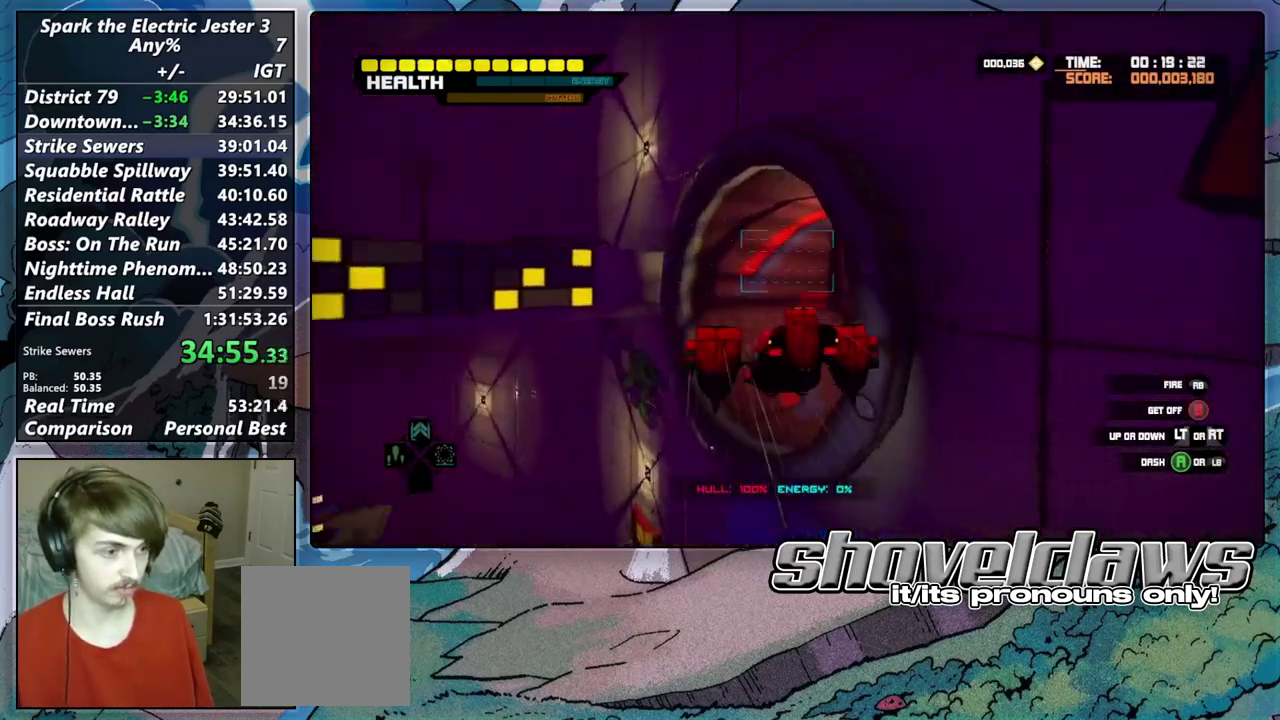
{"buttons": [], "left_stick": "up", "right_stick": "down-right", "events": [[50, "CROSS", "down"], [167, "right_stick", "center"], [333, "right_stick", "right"], [383, "right_stick", "down-right"], [467, "CROSS", "up"]]}
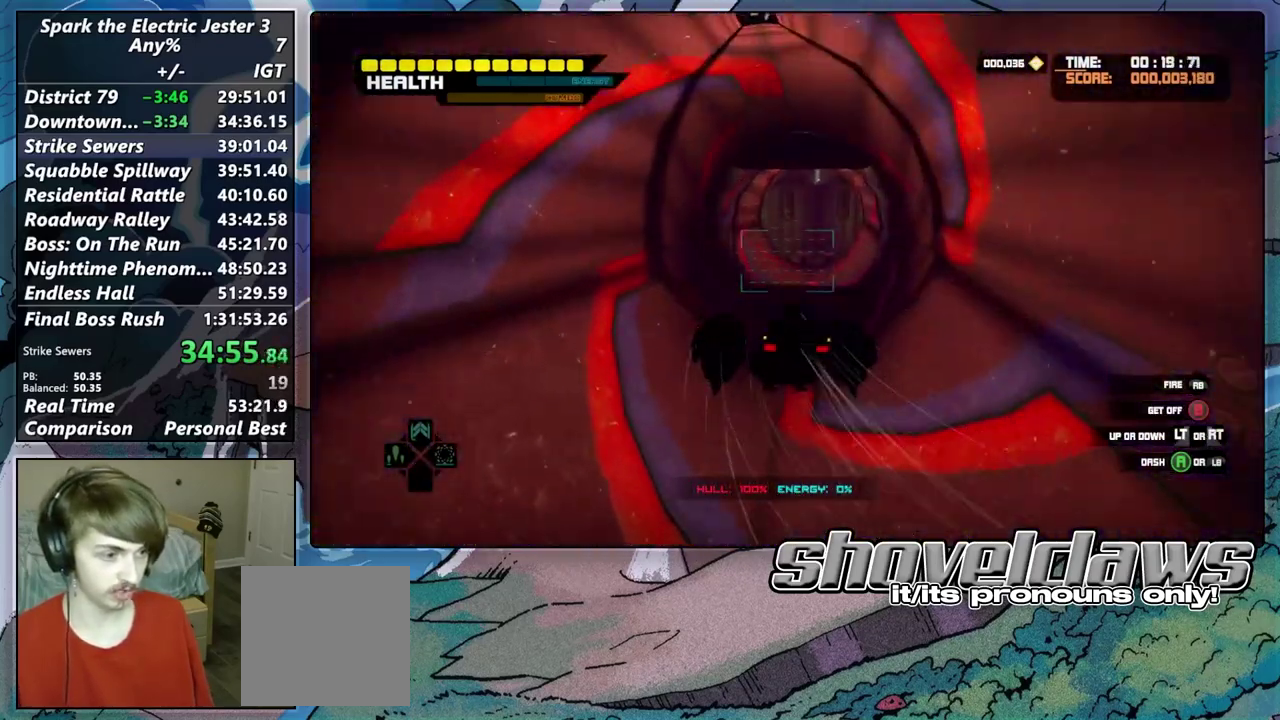
{"buttons": [], "left_stick": "up-left", "right_stick": "center", "events": [[83, "CROSS", "down"], [100, "right_stick", "center"], [267, "left_stick", "up-left"], [383, "CROSS", "up"]]}
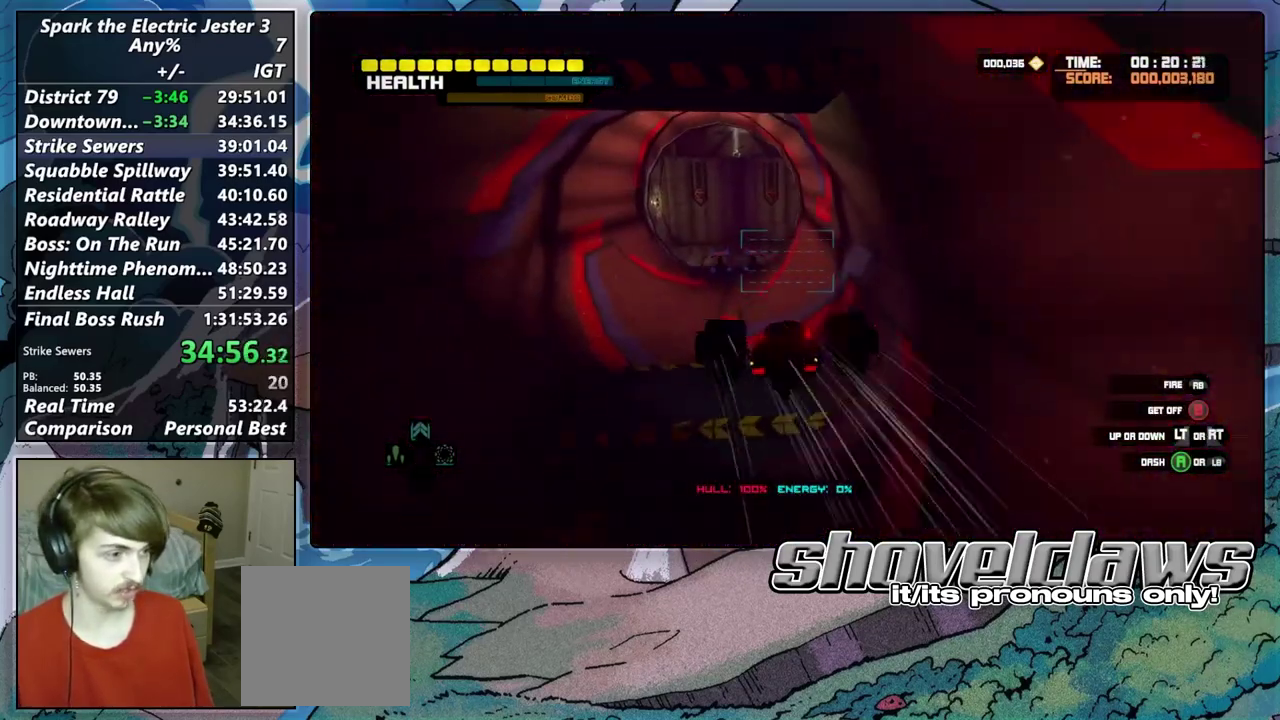
{"buttons": ["TRIANGLE"], "left_stick": "up-left", "right_stick": "center"}
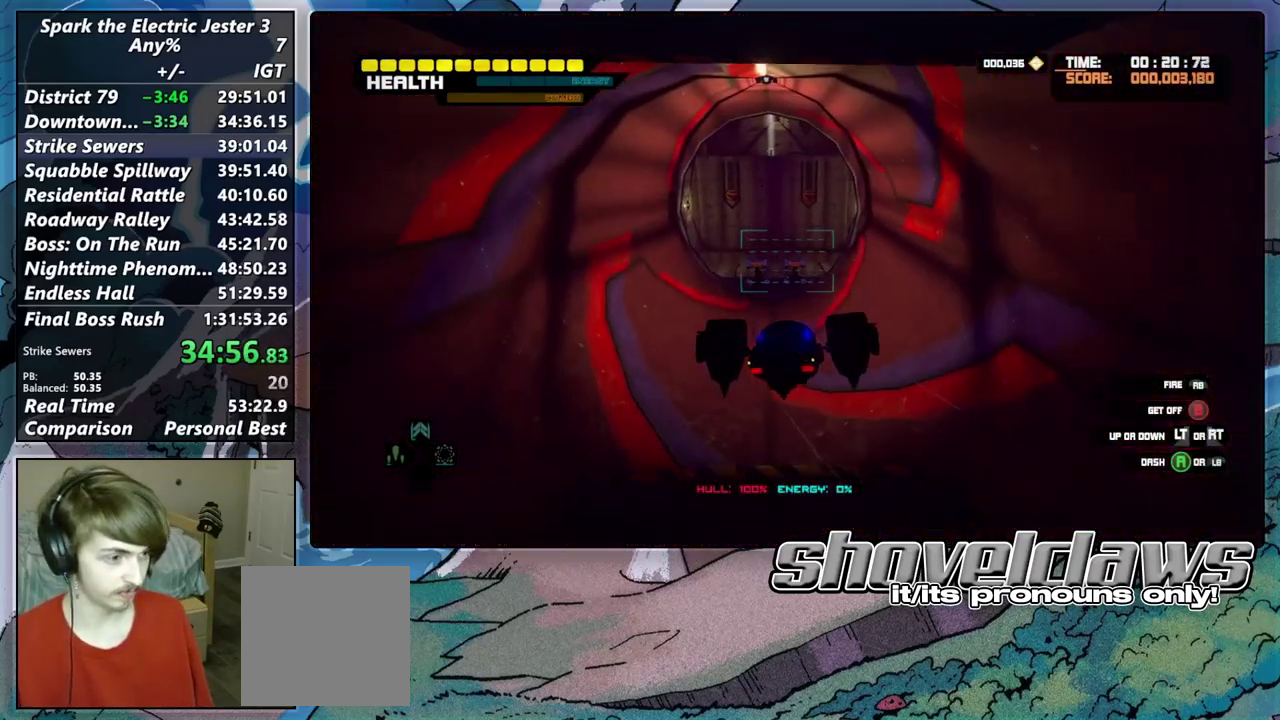
{"buttons": [], "left_stick": "up", "right_stick": "center", "events": [[17, "left_stick", "up"], [183, "TRIANGLE", "up"]]}
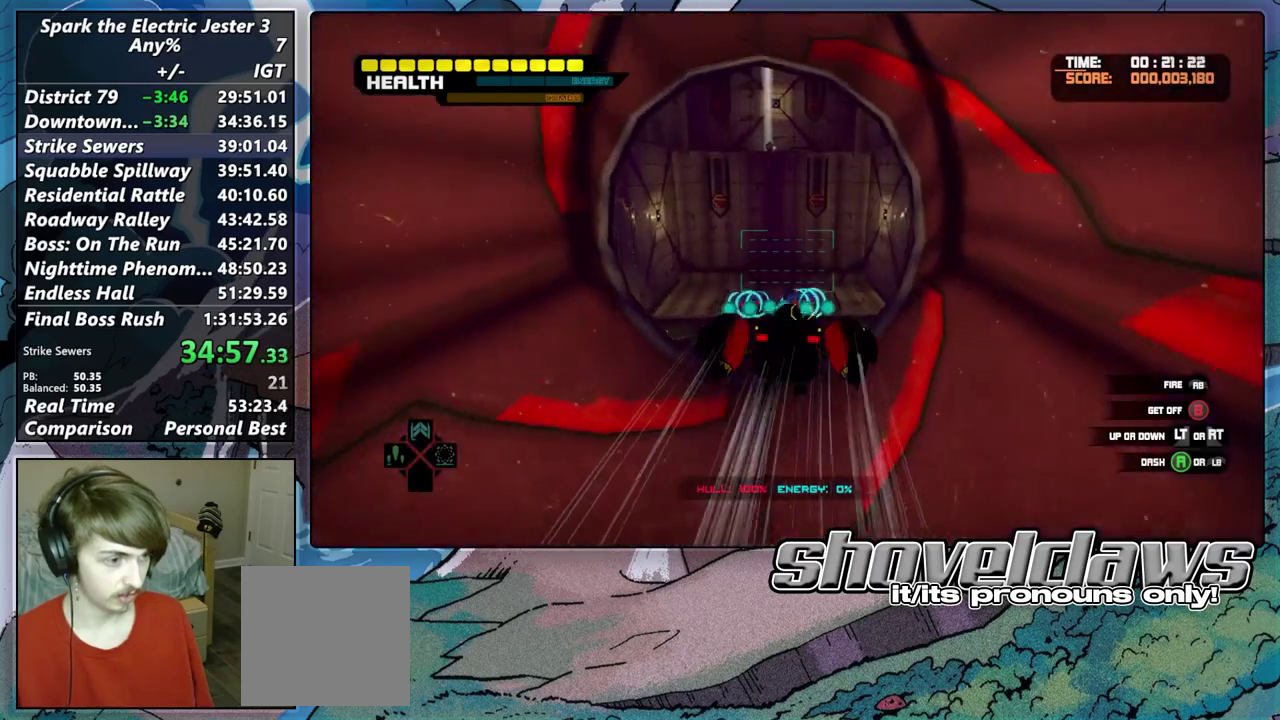
{"buttons": [], "left_stick": "right", "right_stick": "left", "events": [[67, "right_stick", "down-right"], [183, "right_stick", "center"], [417, "left_stick", "right"], [483, "right_stick", "left"]]}
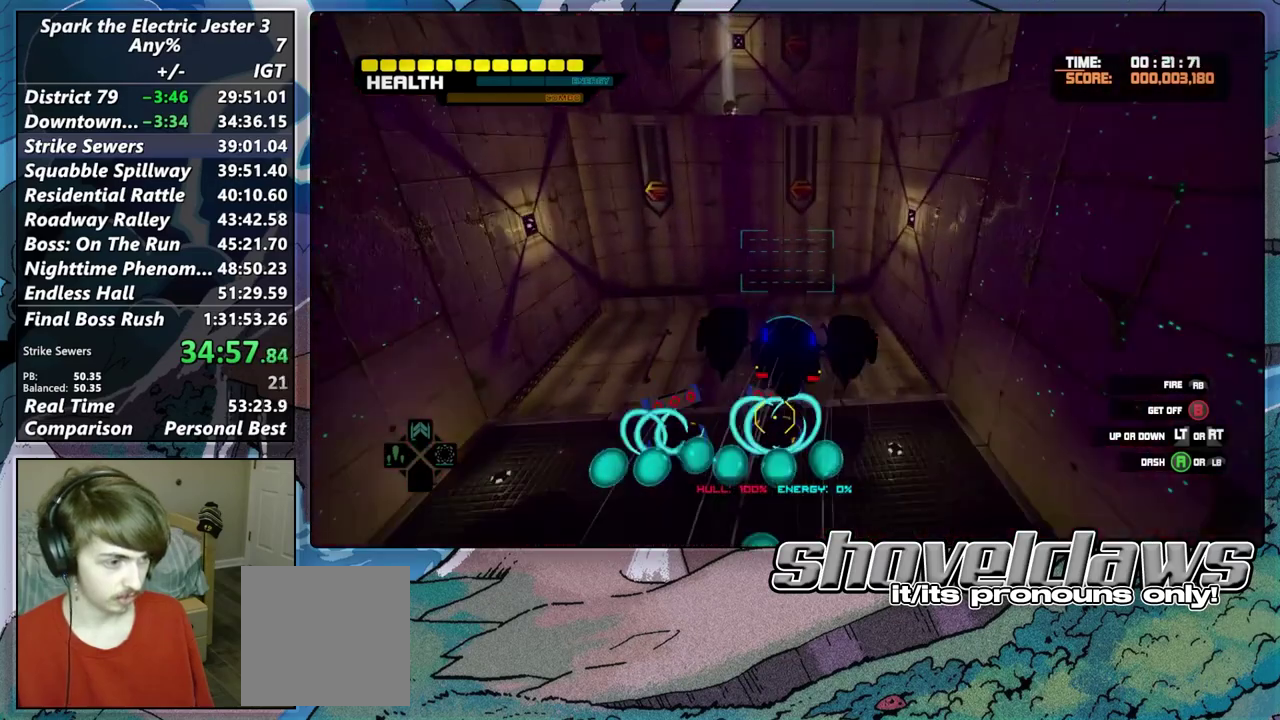
{"buttons": ["L2"], "left_stick": "down-right", "right_stick": "center"}
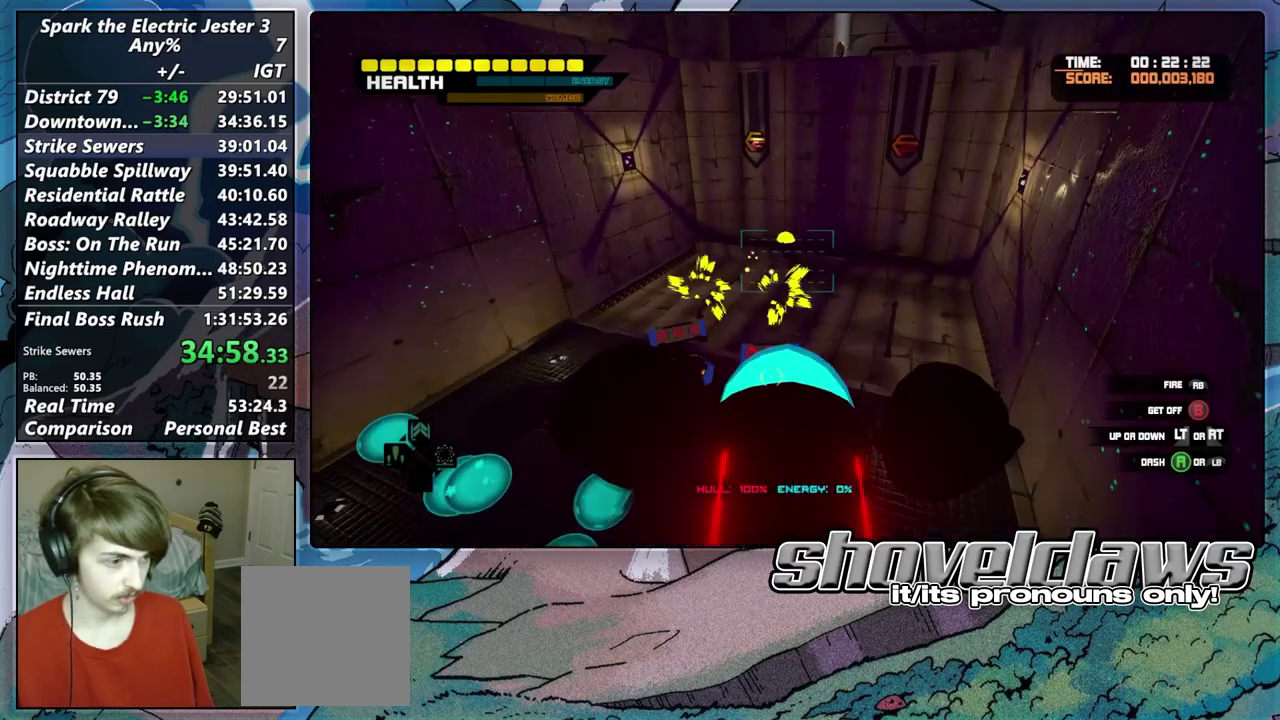
{"buttons": ["L2"], "left_stick": "down-left", "right_stick": "up-right"}
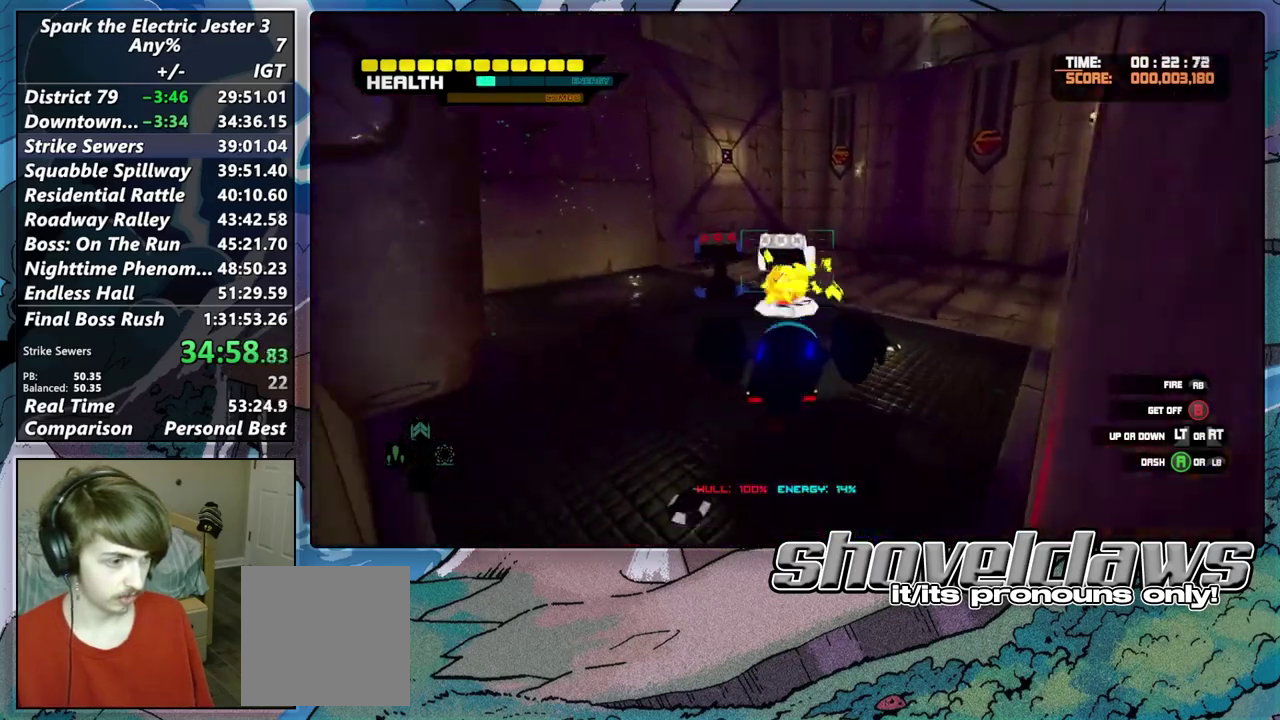
{"buttons": ["L2"], "left_stick": "left", "right_stick": "up-right", "events": [[33, "right_stick", "right"], [150, "right_stick", "center"], [183, "left_stick", "left"], [400, "right_stick", "down-left"], [500, "right_stick", "up-right"]]}
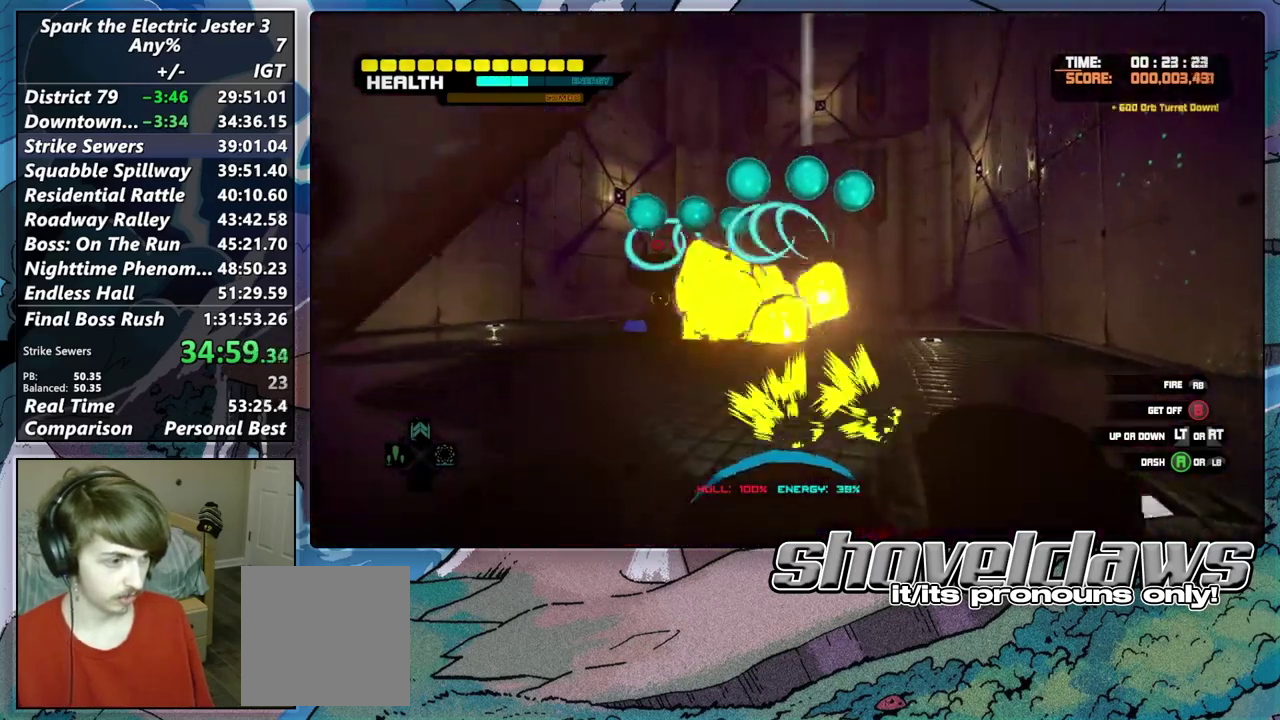
{"buttons": [], "left_stick": "center", "right_stick": "left", "events": [[50, "right_stick", "center"], [150, "right_stick", "right"], [267, "right_stick", "center"], [333, "L2", "up"], [333, "left_stick", "center"], [450, "right_stick", "left"]]}
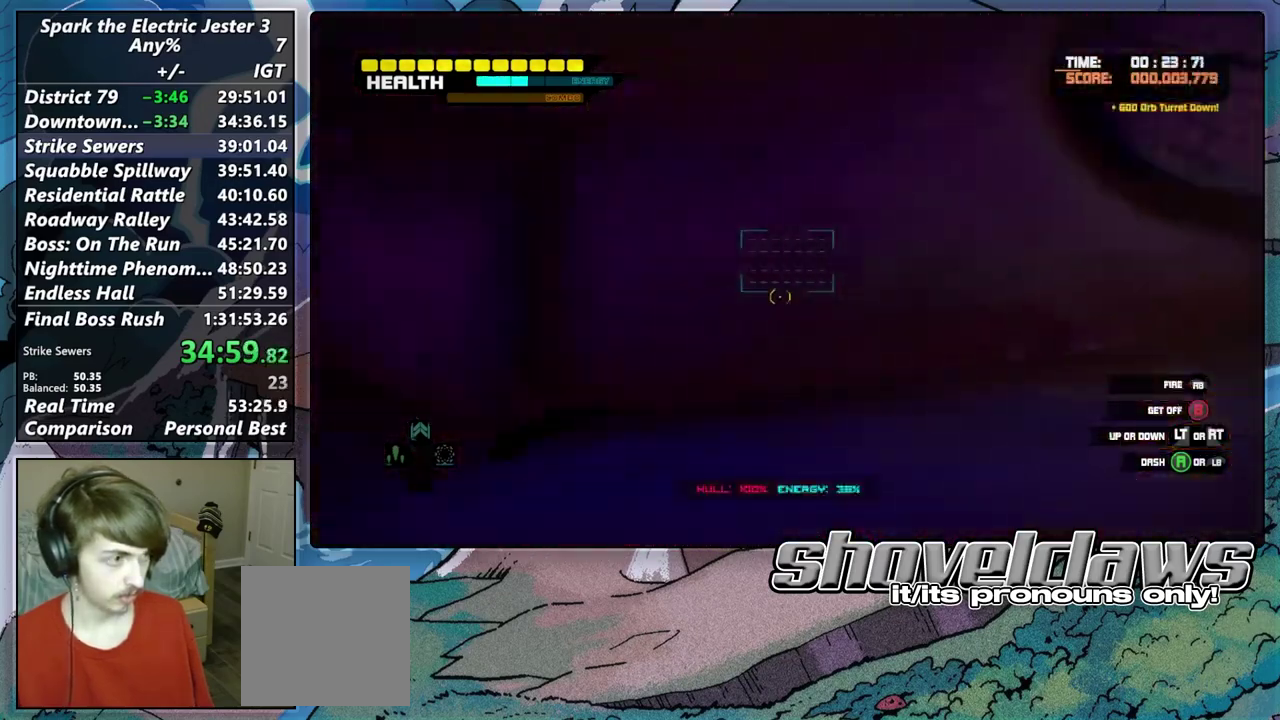
{"buttons": [], "left_stick": "center", "right_stick": "center", "events": [[117, "right_stick", "center"], [167, "right_stick", "right"], [217, "left_stick", "right"], [317, "right_stick", "center"], [400, "left_stick", "center"]]}
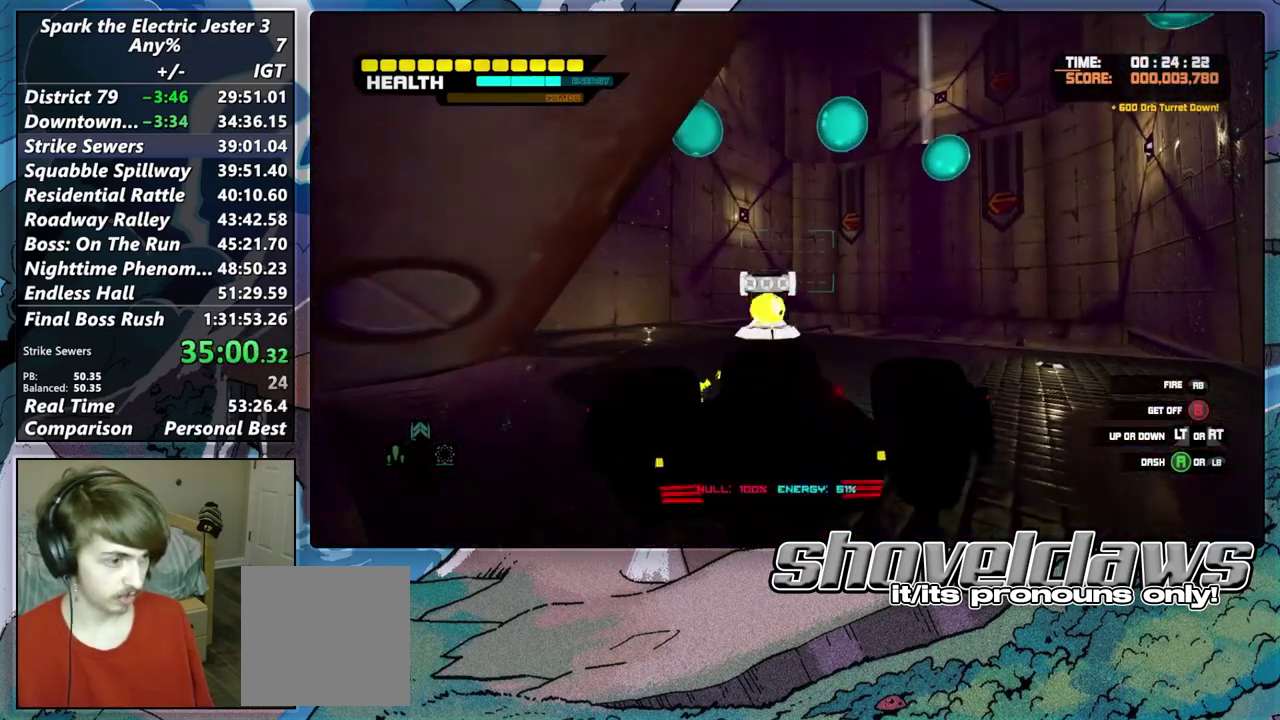
{"buttons": [], "left_stick": "center", "right_stick": "center", "events": [[33, "left_stick", "down-left"], [117, "left_stick", "center"]]}
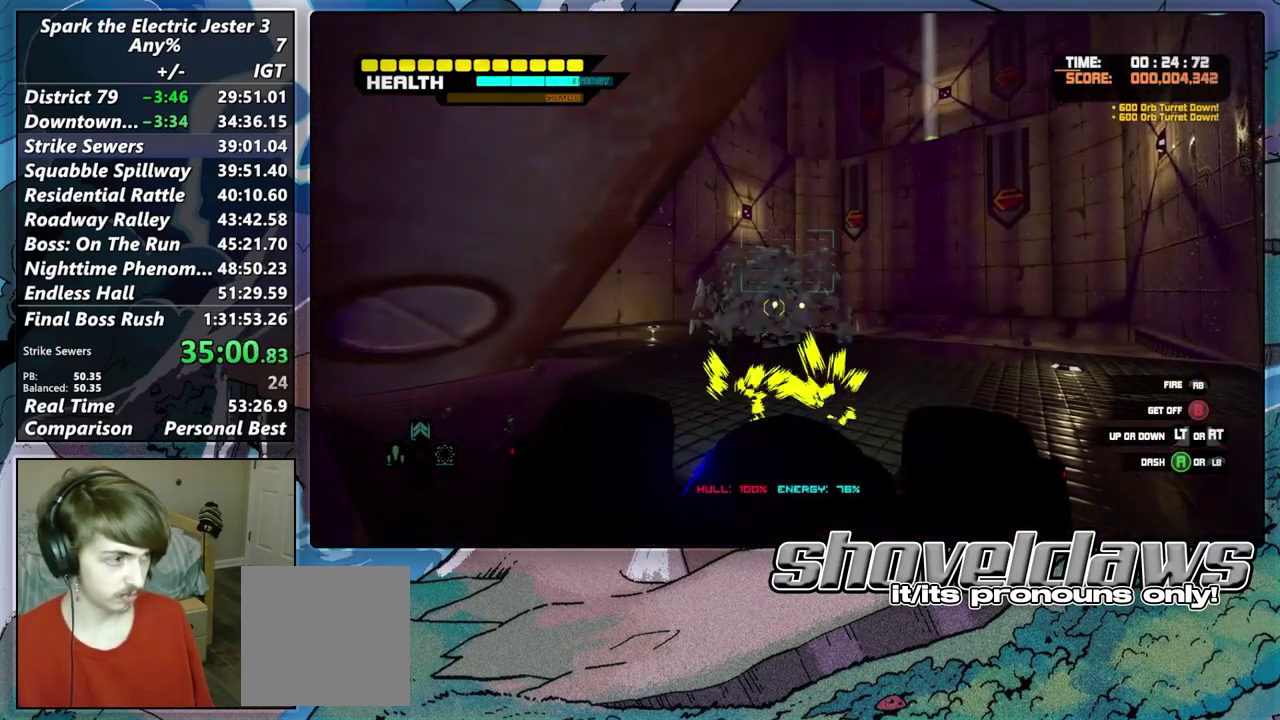
{"buttons": ["L2"], "left_stick": "left", "right_stick": "center", "events": [[133, "left_stick", "up-left"], [167, "right_stick", "down-right"], [250, "right_stick", "right"], [283, "left_stick", "left"], [367, "right_stick", "center"], [467, "L2", "down"]]}
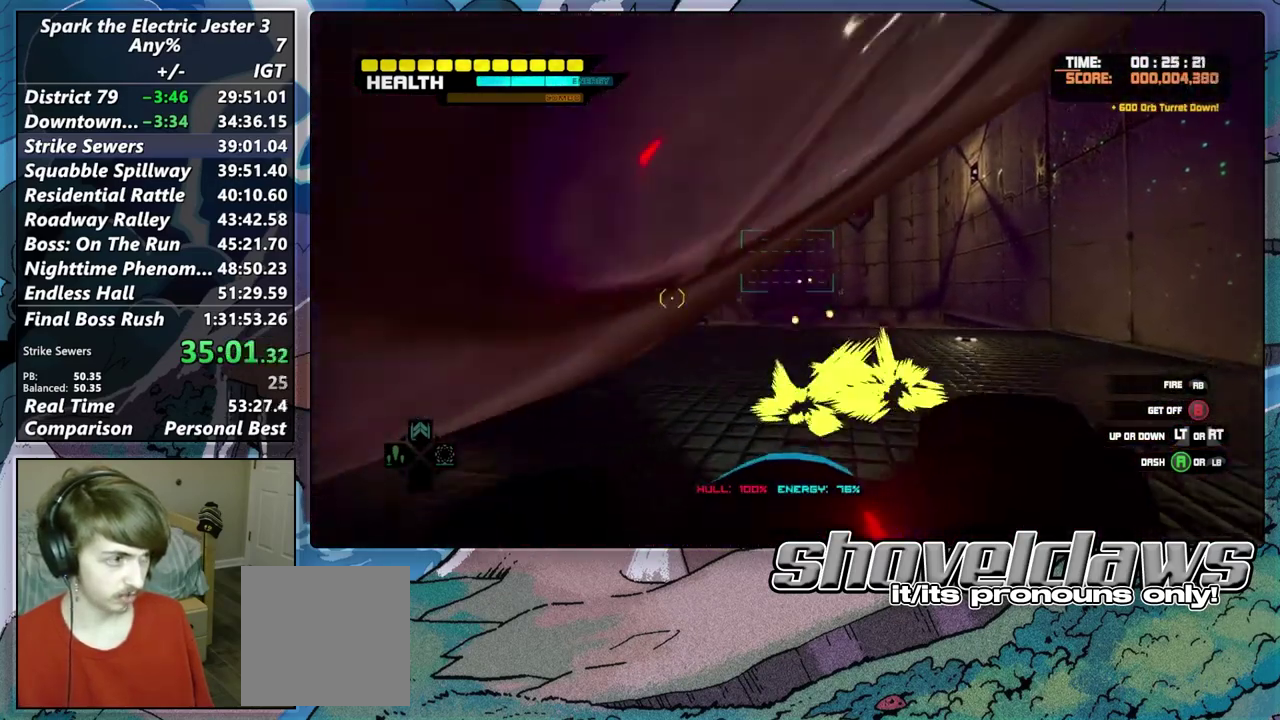
{"buttons": ["L2"], "left_stick": "down-left", "right_stick": "center"}
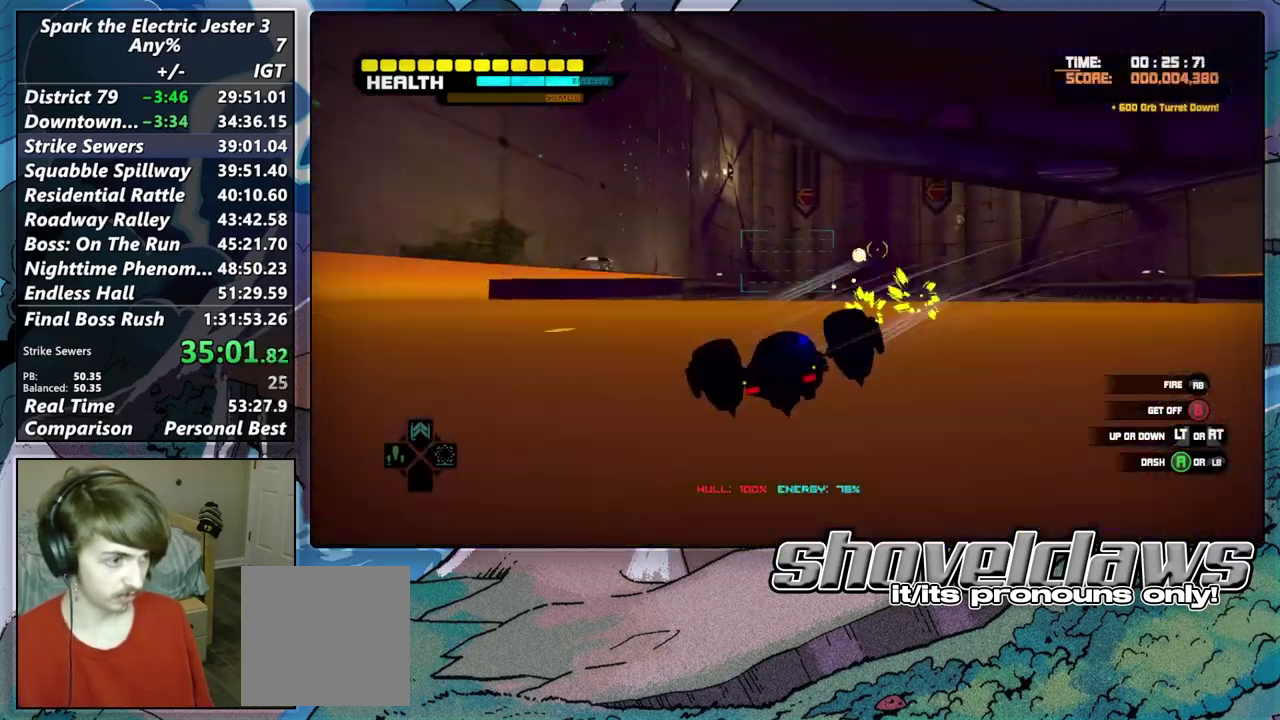
{"buttons": [], "left_stick": "left", "right_stick": "left"}
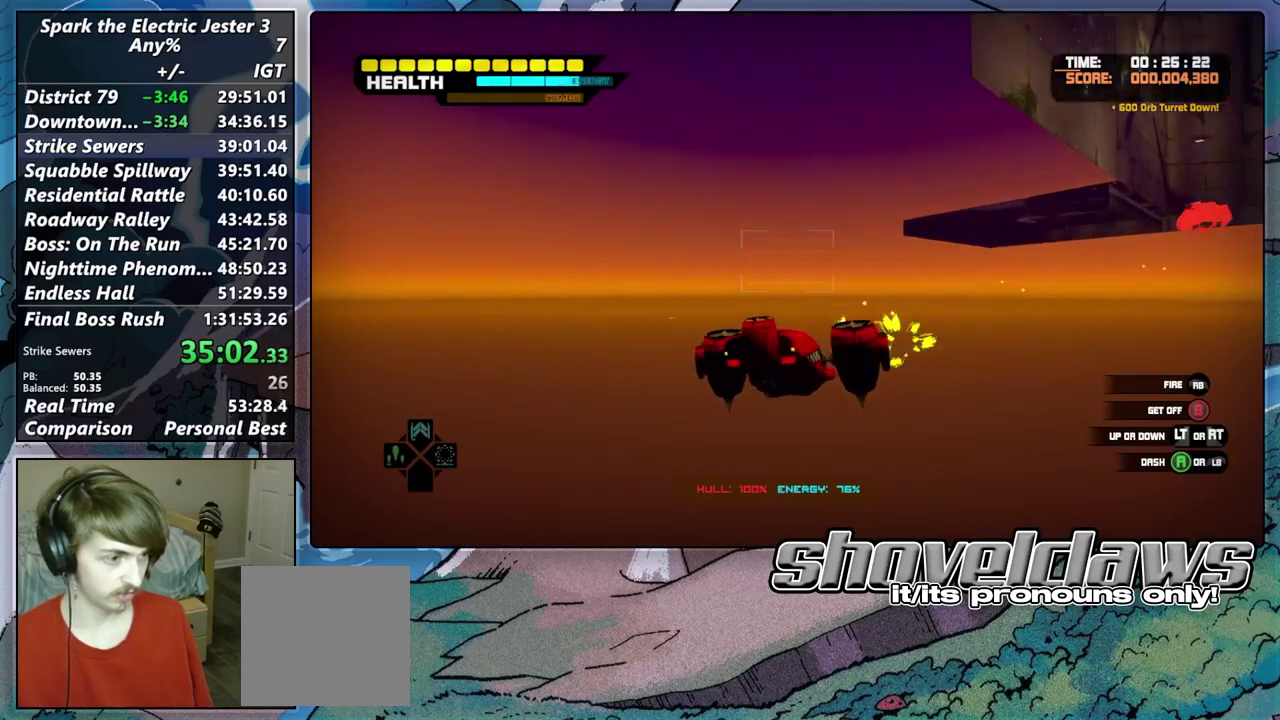
{"buttons": [], "left_stick": "up", "right_stick": "center", "events": [[83, "left_stick", "up-left"], [133, "left_stick", "down-right"], [233, "left_stick", "up"], [433, "right_stick", "center"]]}
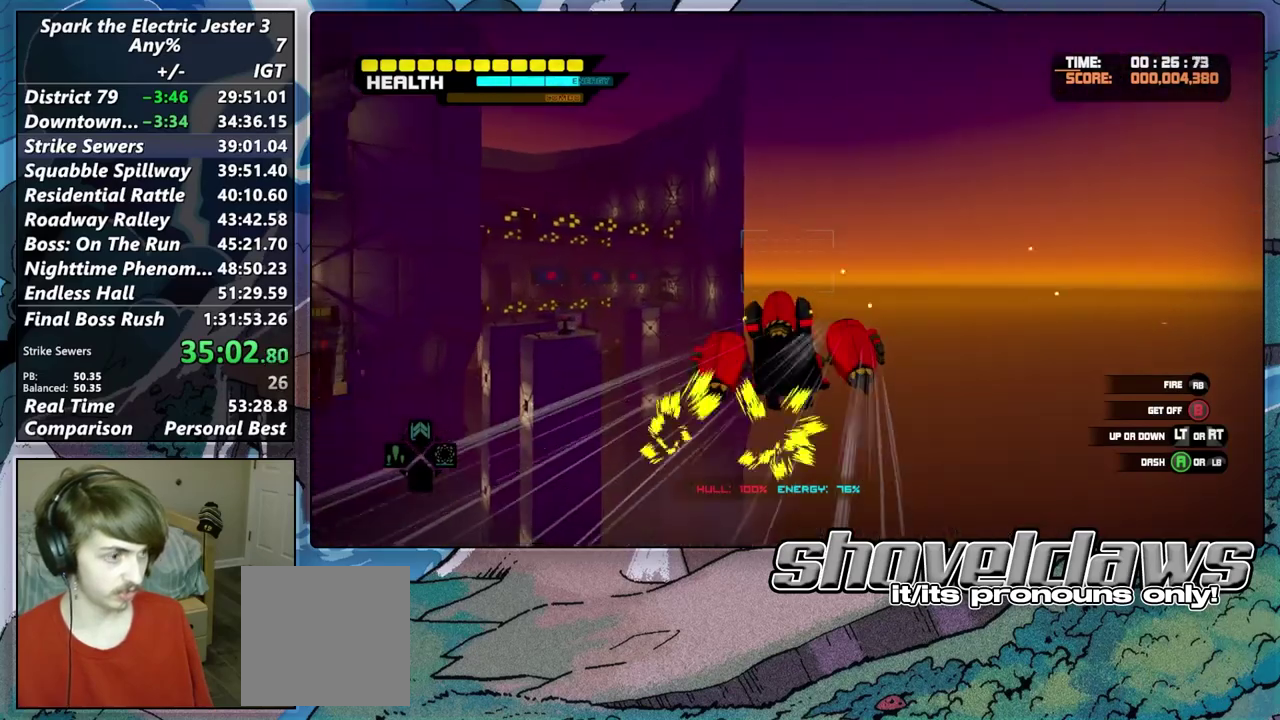
{"buttons": [], "left_stick": "up", "right_stick": "center", "events": []}
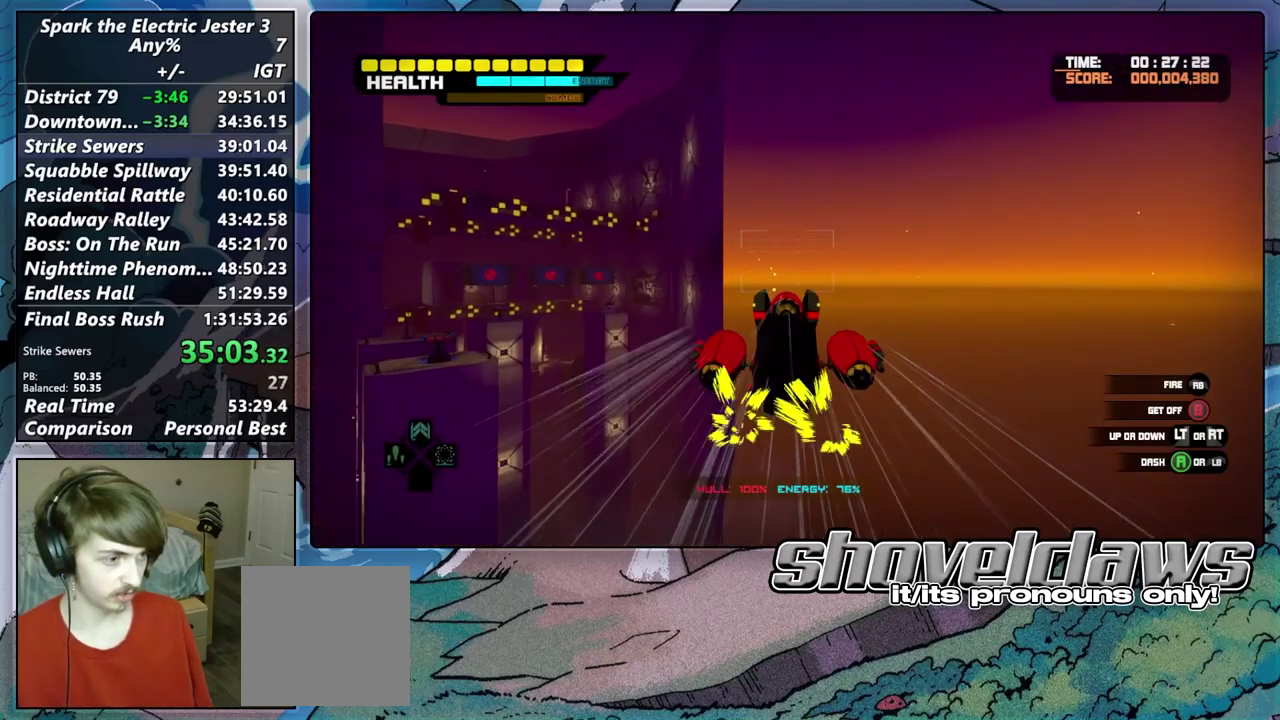
{"buttons": [], "left_stick": "up", "right_stick": "center", "events": []}
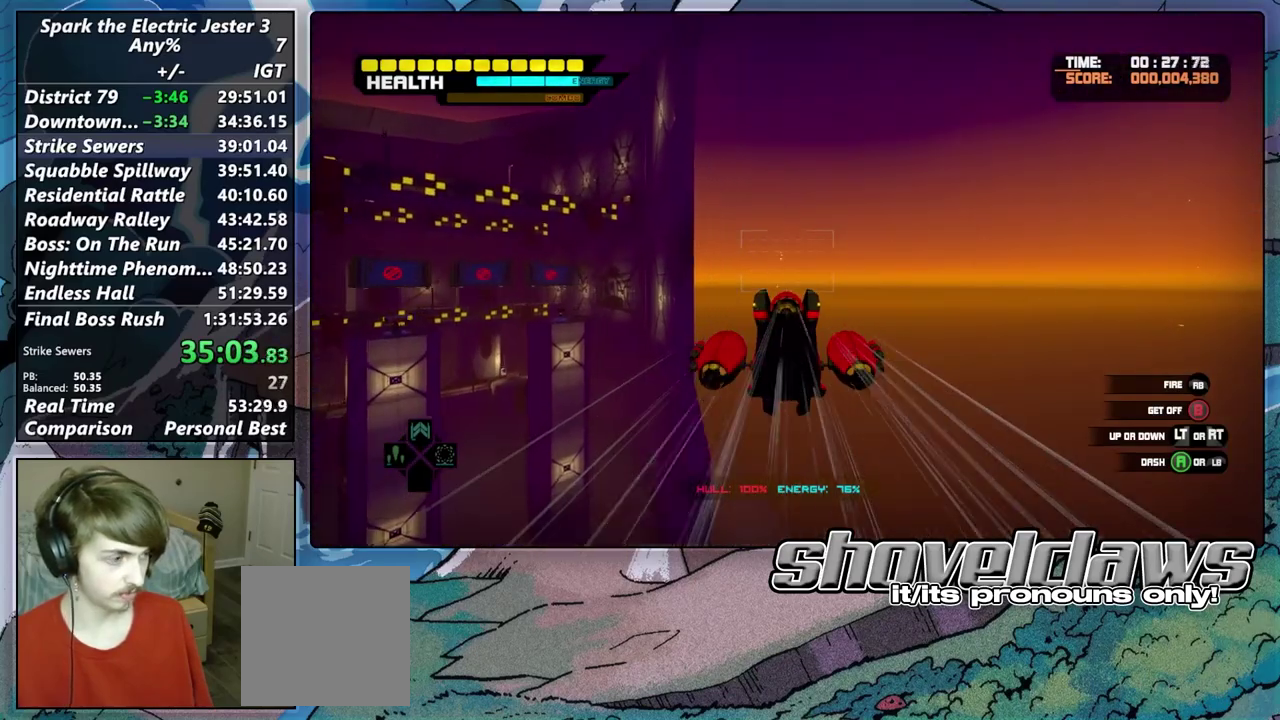
{"buttons": [], "left_stick": "up", "right_stick": "left"}
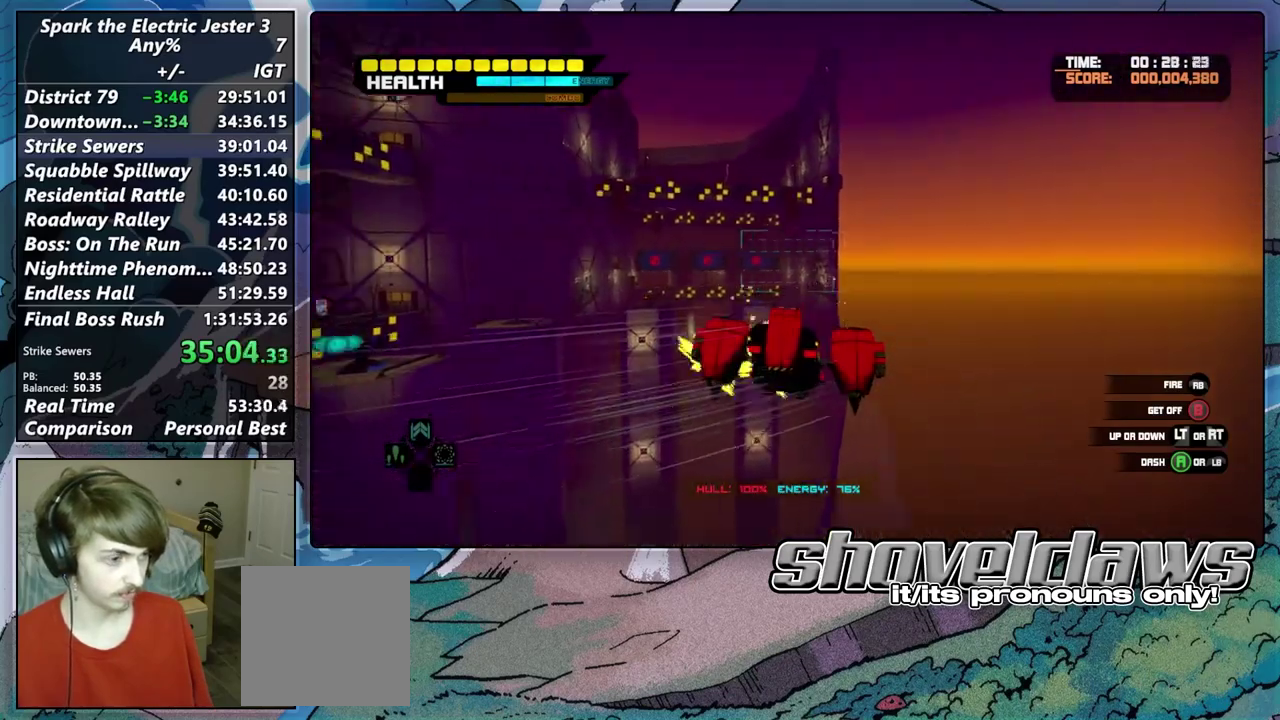
{"buttons": [], "left_stick": "up-right", "right_stick": "center"}
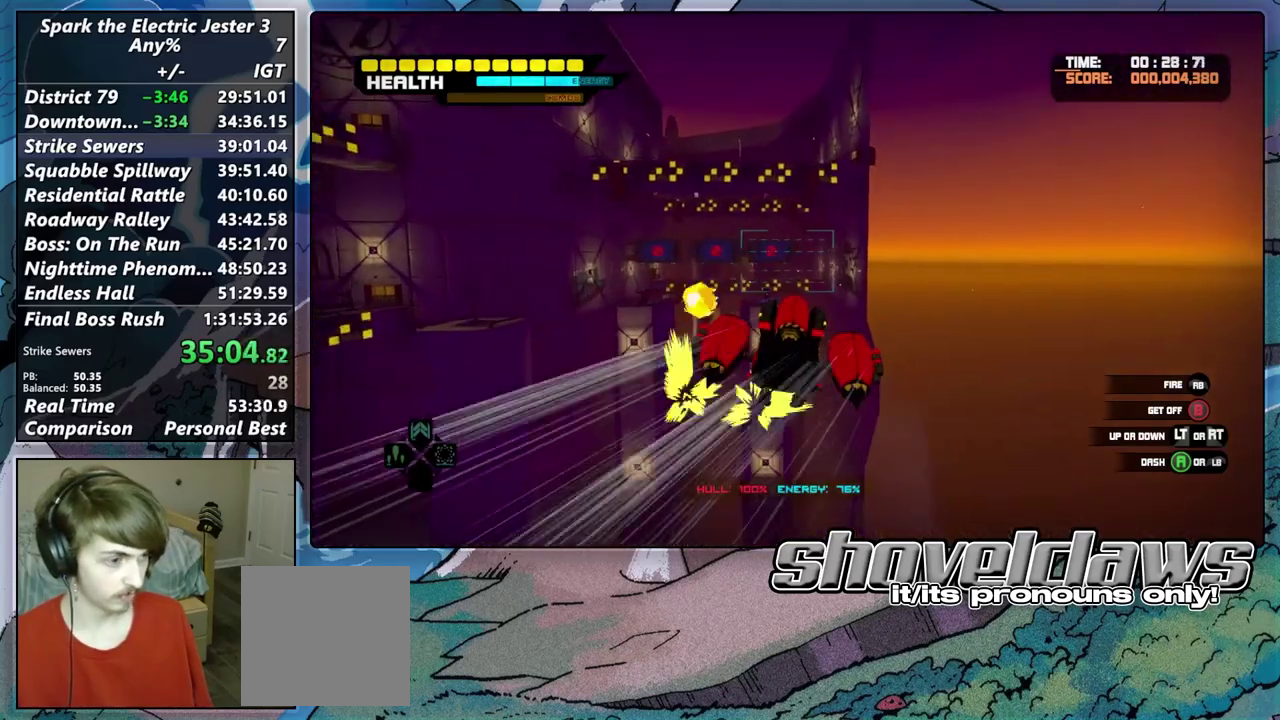
{"buttons": [], "left_stick": "up-right", "right_stick": "left"}
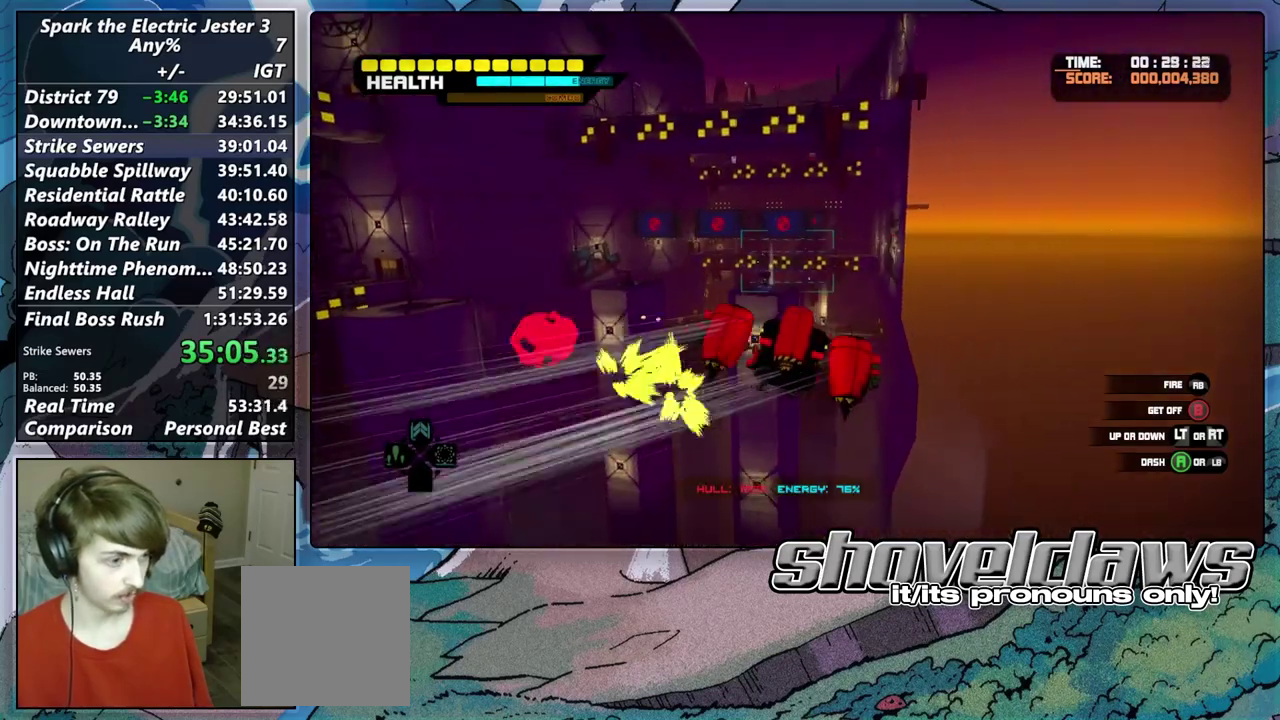
{"buttons": [], "left_stick": "up-right", "right_stick": "center"}
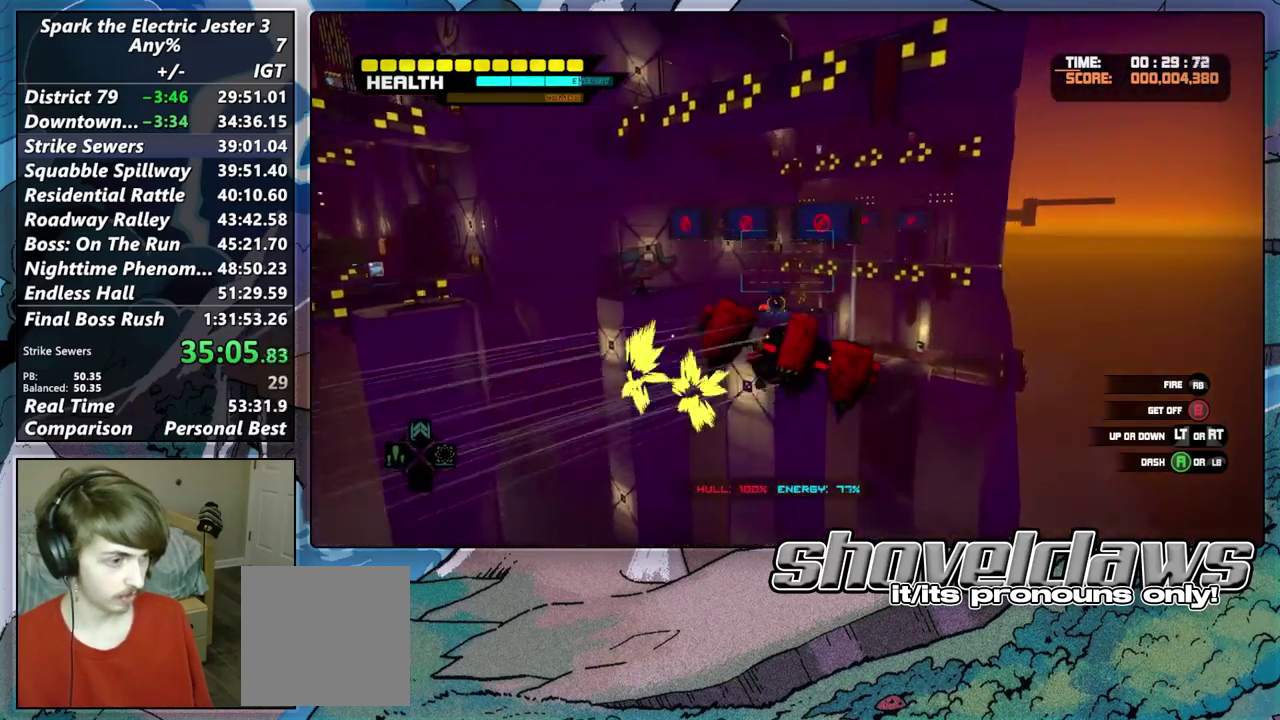
{"buttons": [], "left_stick": "right", "right_stick": "left", "events": [[33, "right_stick", "left"], [83, "left_stick", "down-left"], [150, "right_stick", "center"], [283, "left_stick", "up-right"], [317, "right_stick", "left"], [433, "left_stick", "right"]]}
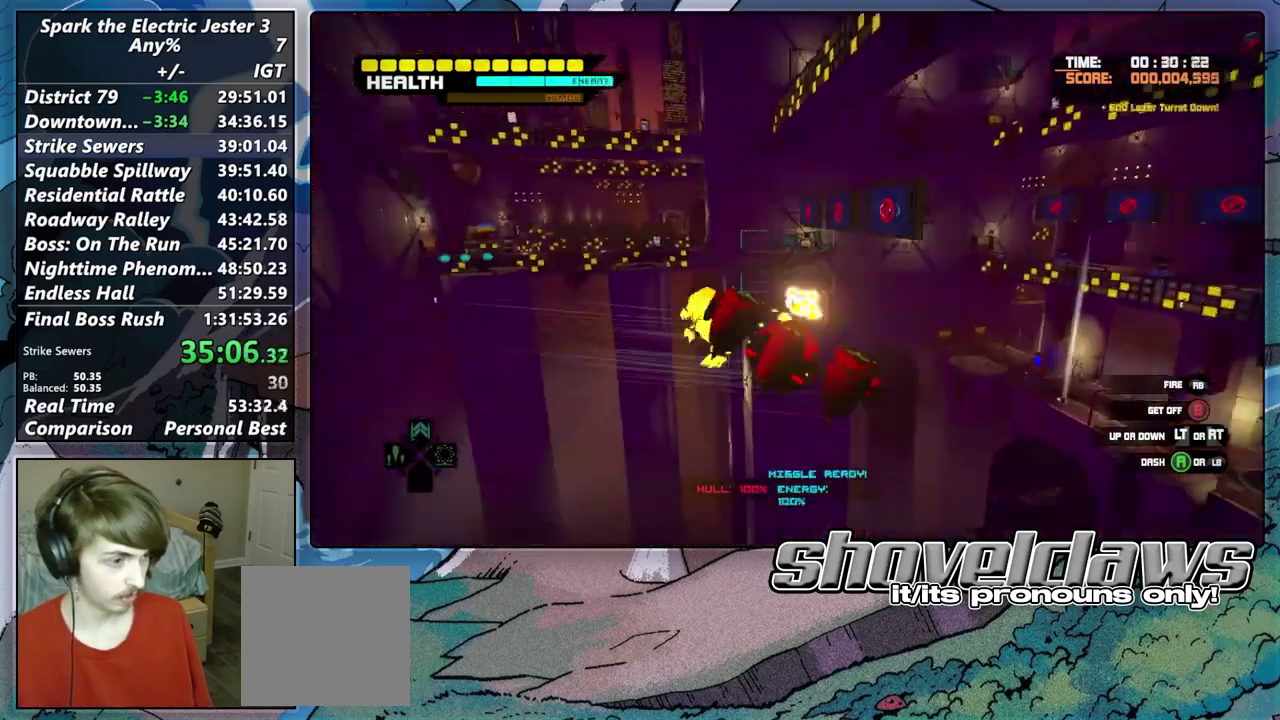
{"buttons": [], "left_stick": "down-right", "right_stick": "center", "events": [[133, "right_stick", "center"], [283, "left_stick", "up-left"], [467, "left_stick", "down-right"]]}
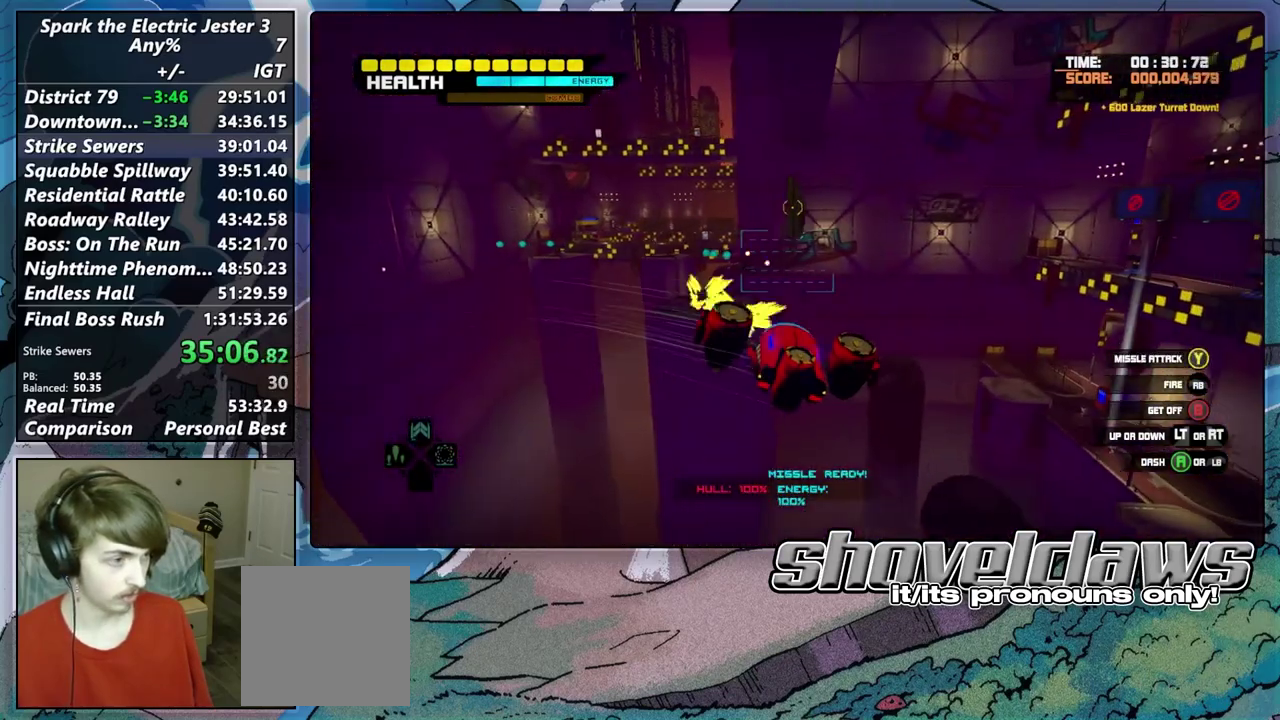
{"buttons": [], "left_stick": "up-right", "right_stick": "right"}
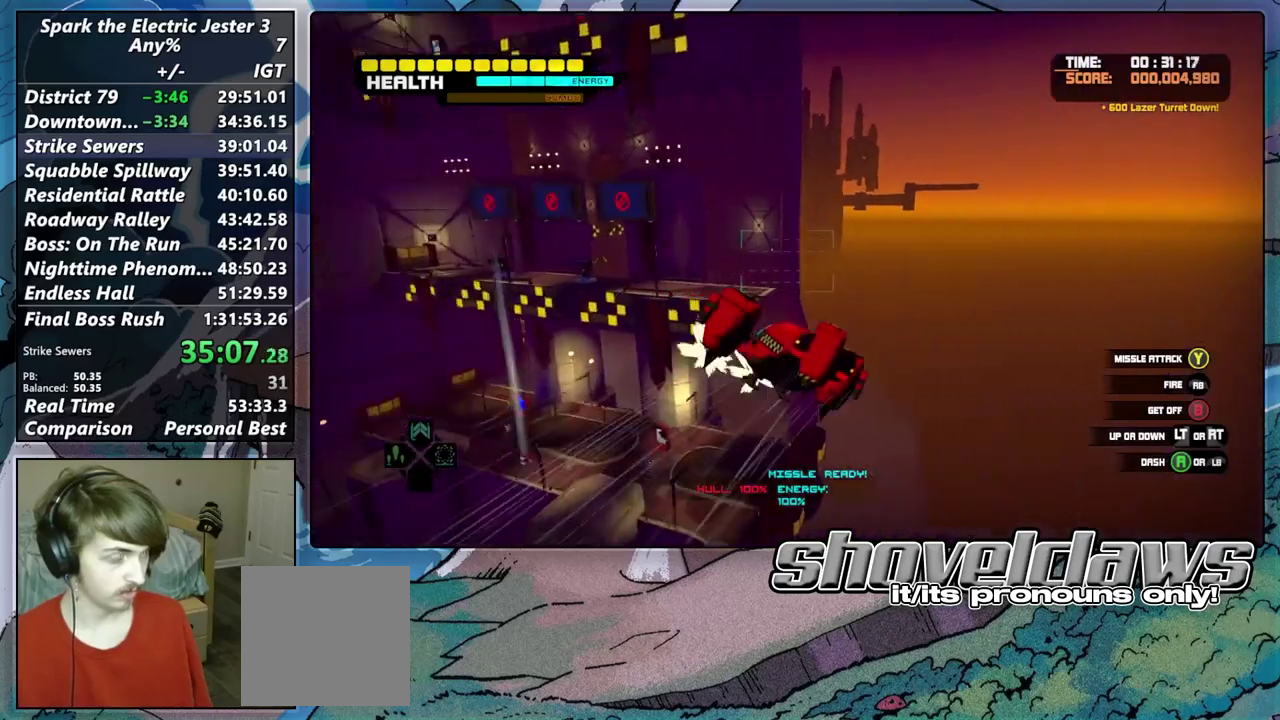
{"buttons": [], "left_stick": "up", "right_stick": "center"}
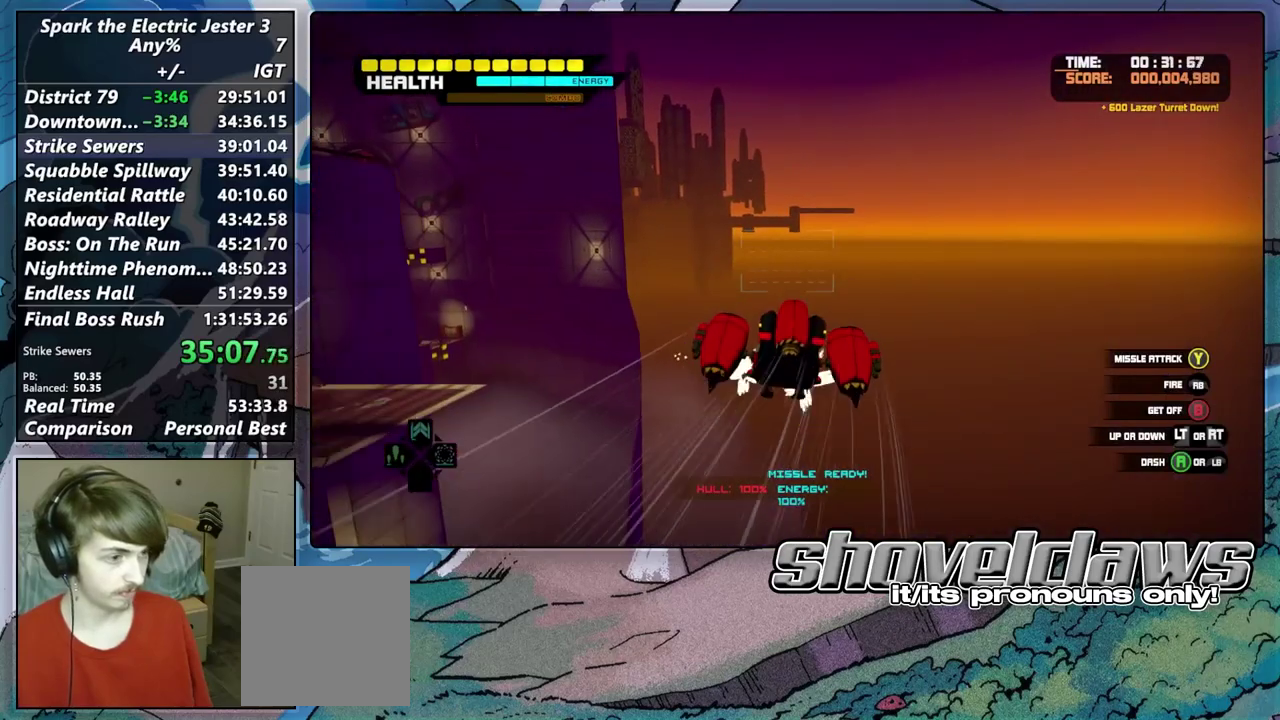
{"buttons": [], "left_stick": "up", "right_stick": "center", "events": [[250, "right_stick", "right"], [333, "right_stick", "center"]]}